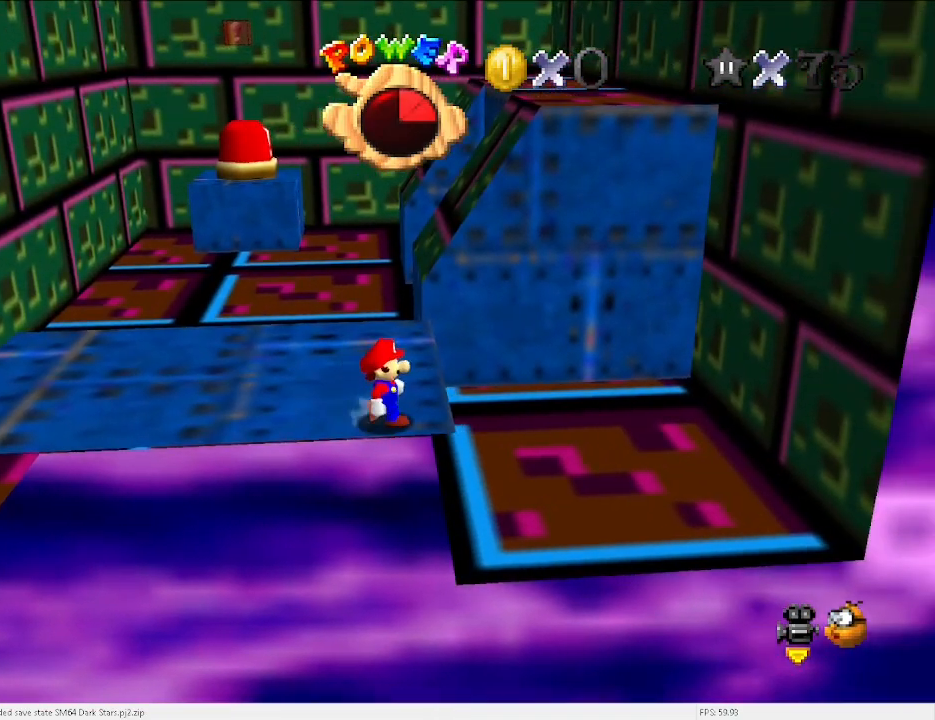
Gameplay with keyboard; each line is a JSON object with the keys held at the frame after it. "events" lists presses ("down") and releases ("up") of "a", "c", "d", "down", "e", "left", "r", "return", "right", "s", "space", "up", "v", "w" and "x" between this image and that frame as [ms after this image, input, new state], when the widget could be followed in between. No other keys are recorded. Mouse input is not recorded.
{"keys": [], "events": [[333, "down", "down"], [367, "down", "up"]]}
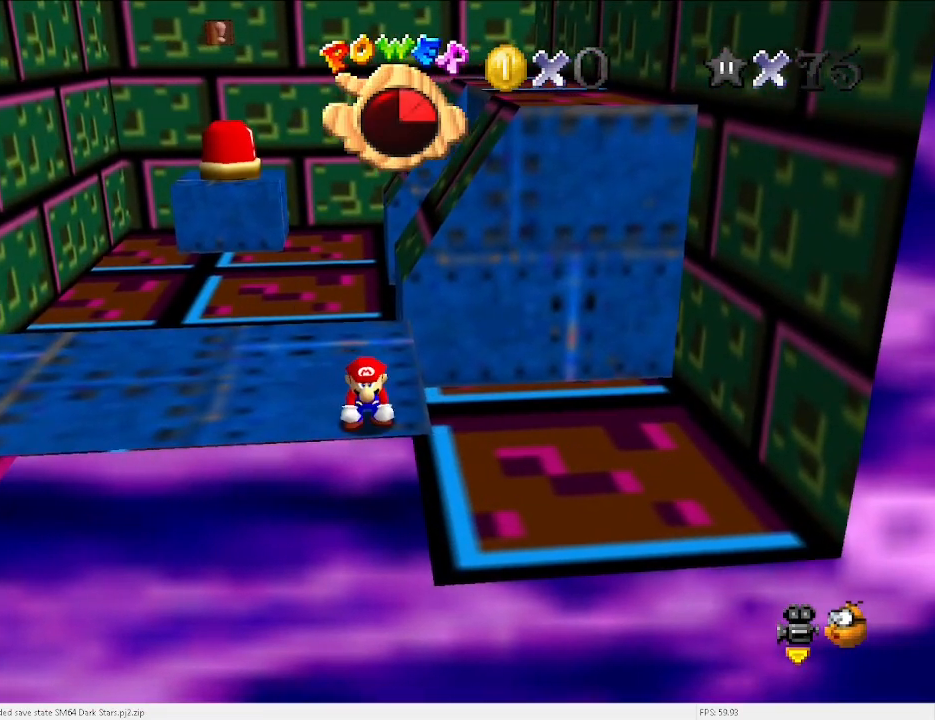
{"keys": ["x"], "events": [[500, "x", "down"]]}
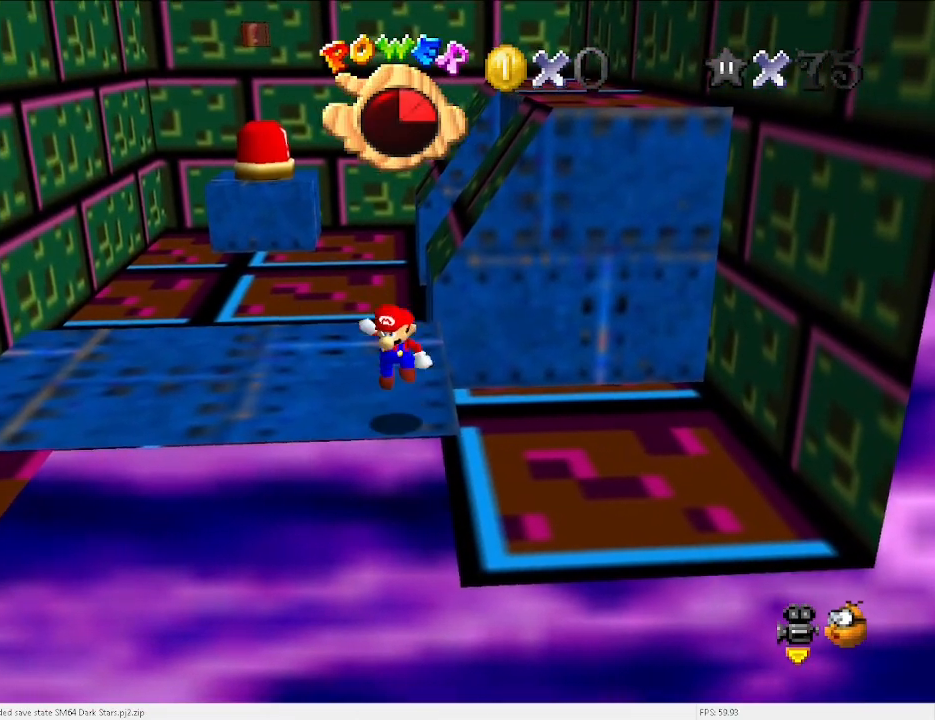
{"keys": [], "events": [[67, "right", "down"], [67, "x", "up"], [367, "right", "up"]]}
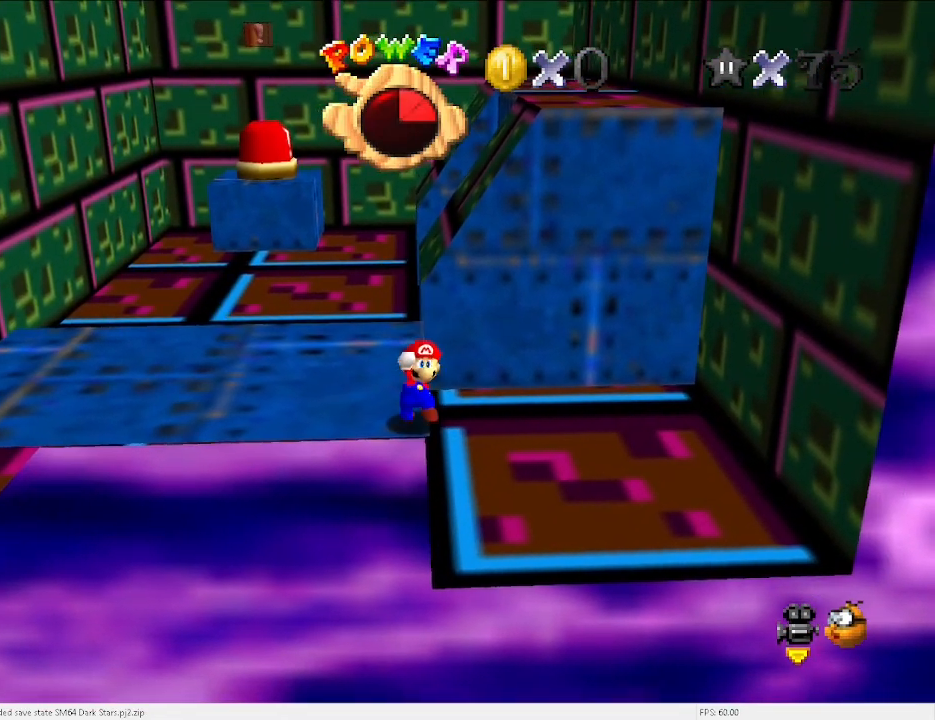
{"keys": [], "events": [[133, "x", "down"], [200, "x", "up"], [267, "left", "down"], [333, "left", "up"]]}
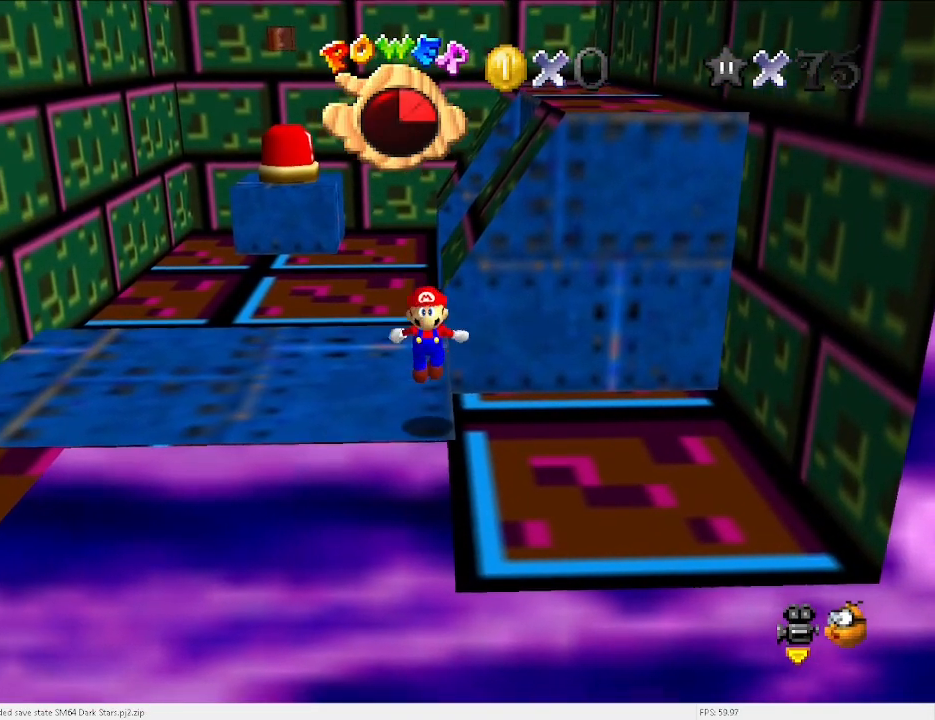
{"keys": [], "events": [[233, "down", "down"], [333, "down", "up"]]}
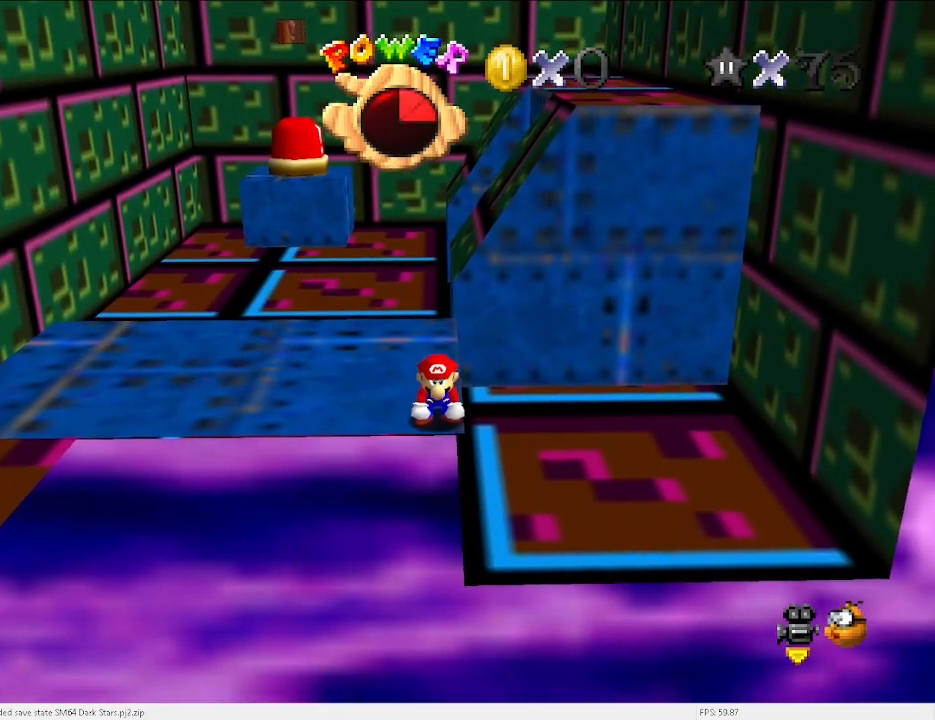
{"keys": ["up"], "events": [[167, "up", "down"], [367, "x", "down"], [467, "x", "up"]]}
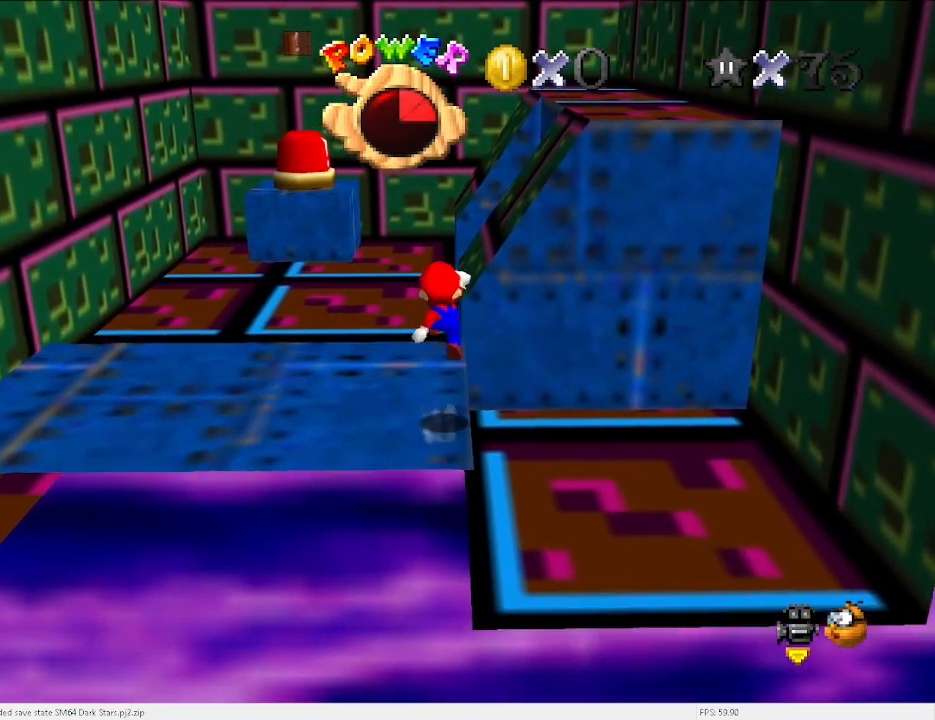
{"keys": ["right", "up", "x"], "events": [[433, "right", "down"], [433, "x", "down"]]}
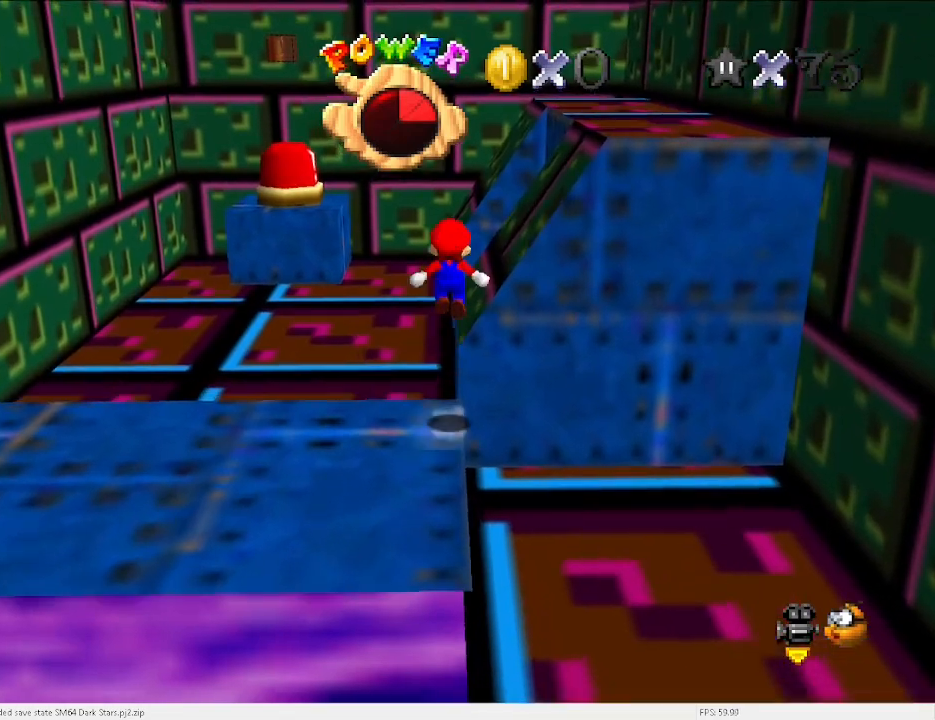
{"keys": ["up"], "events": [[100, "up", "up"], [333, "up", "down"], [433, "x", "up"], [467, "right", "up"]]}
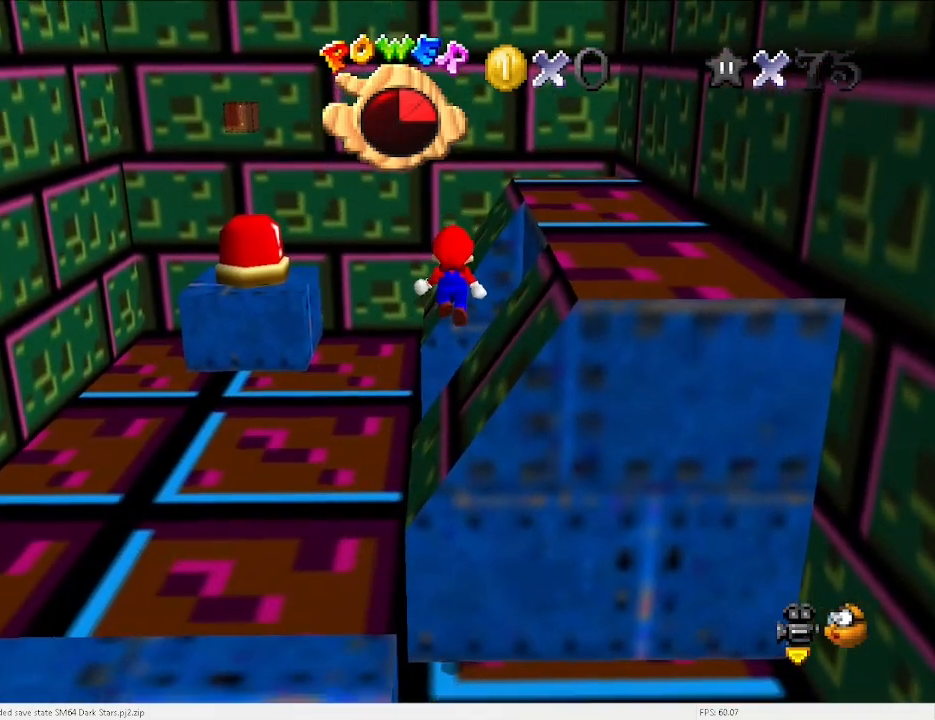
{"keys": ["up", "x"], "events": [[400, "x", "down"]]}
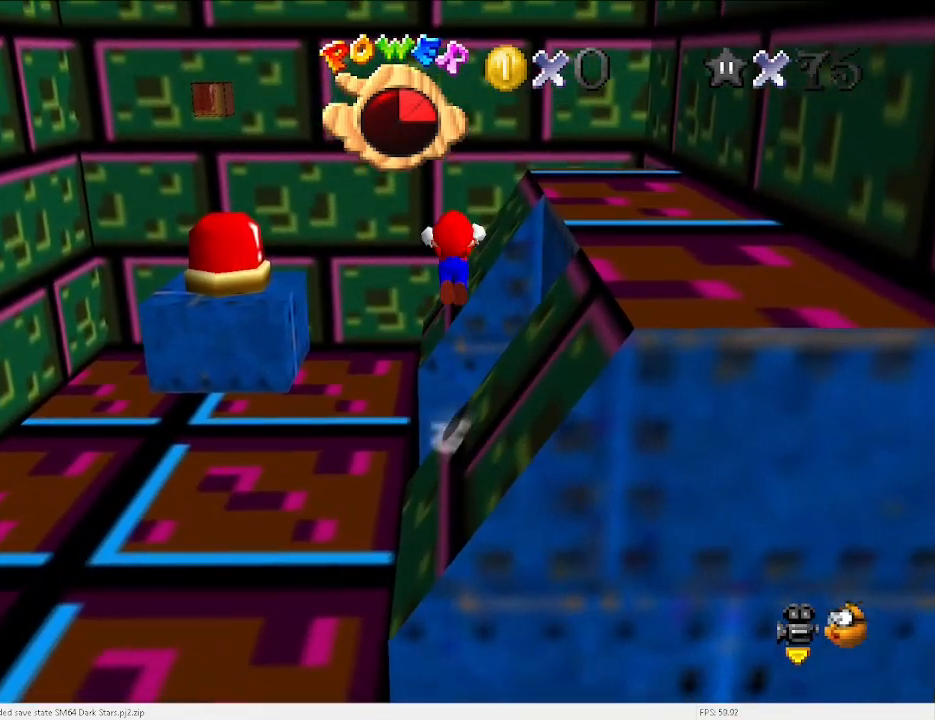
{"keys": ["up"], "events": [[233, "right", "down"], [367, "x", "up"], [467, "right", "up"]]}
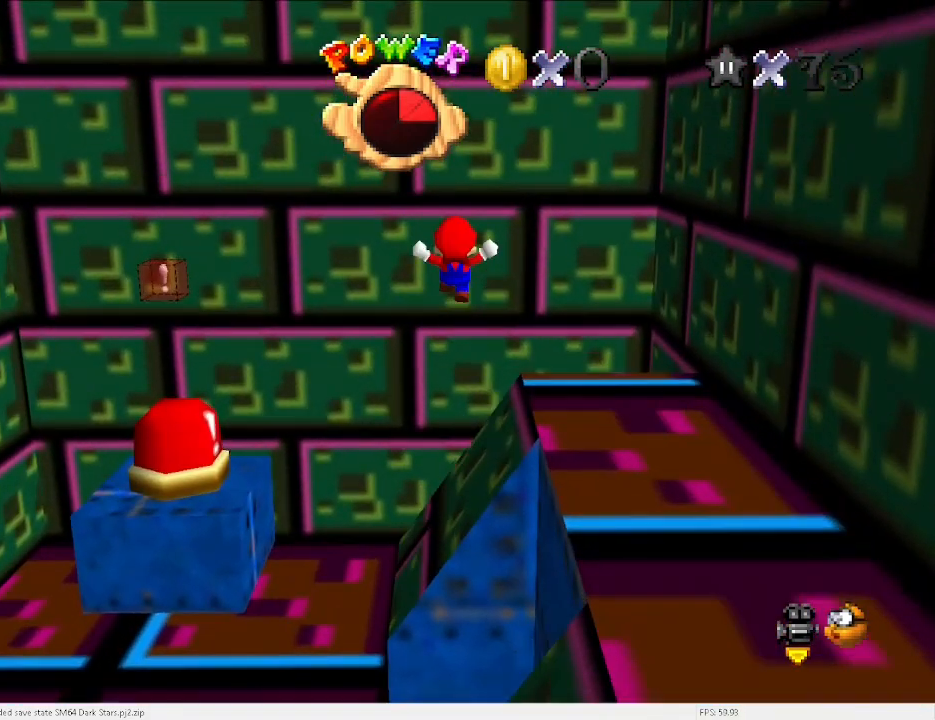
{"keys": [], "events": [[400, "space", "down"], [433, "space", "up"], [500, "up", "up"]]}
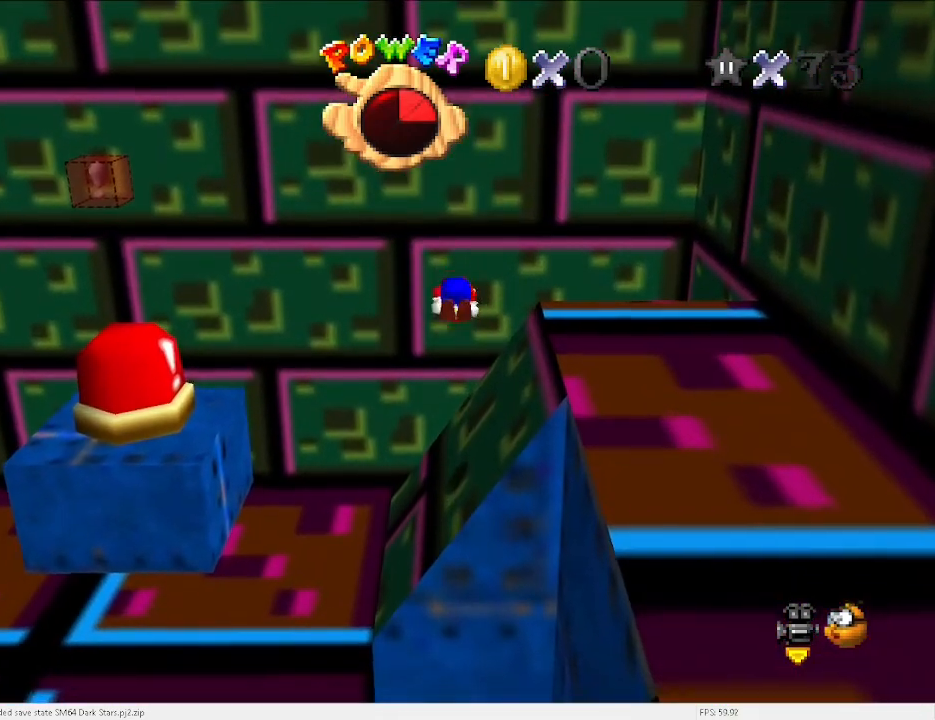
{"keys": [], "events": []}
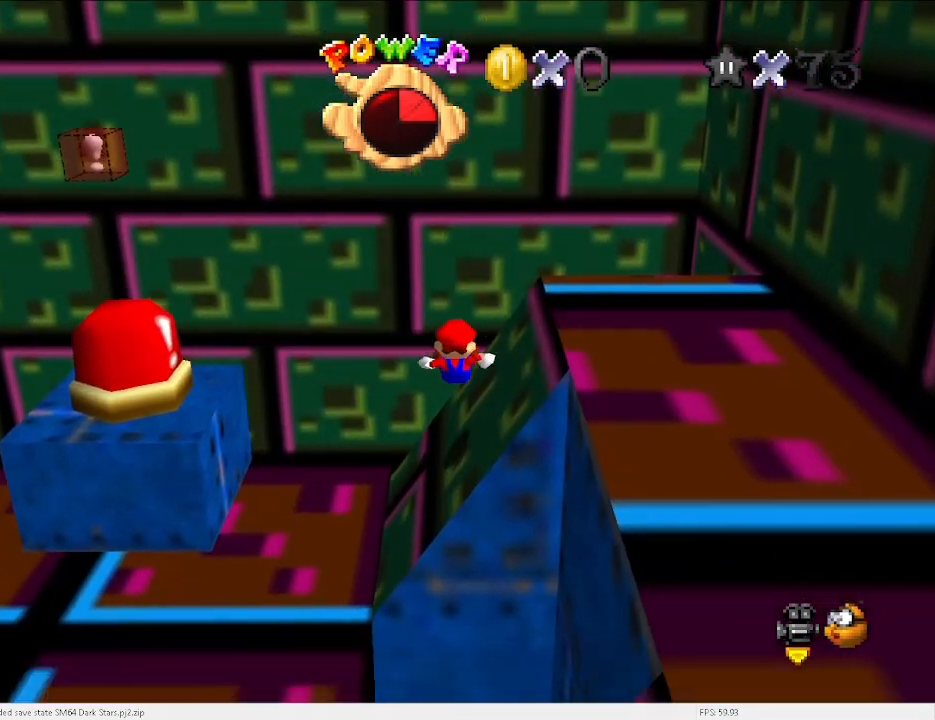
{"keys": ["left", "up", "x"], "events": [[33, "up", "down"], [100, "left", "down"], [367, "x", "down"]]}
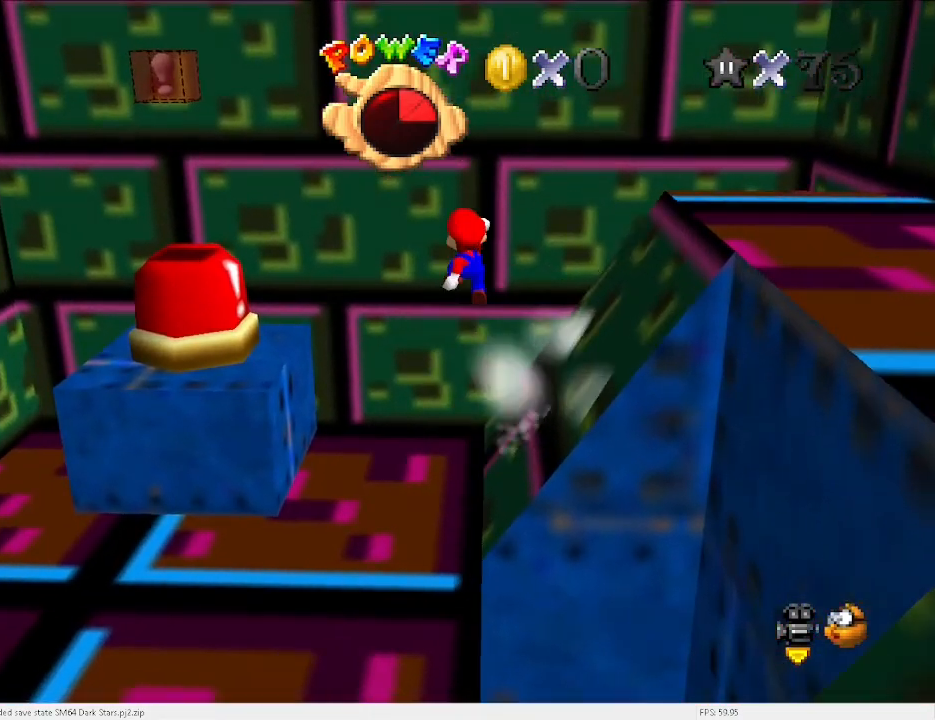
{"keys": ["down", "left", "x"], "events": [[100, "up", "up"], [333, "down", "down"]]}
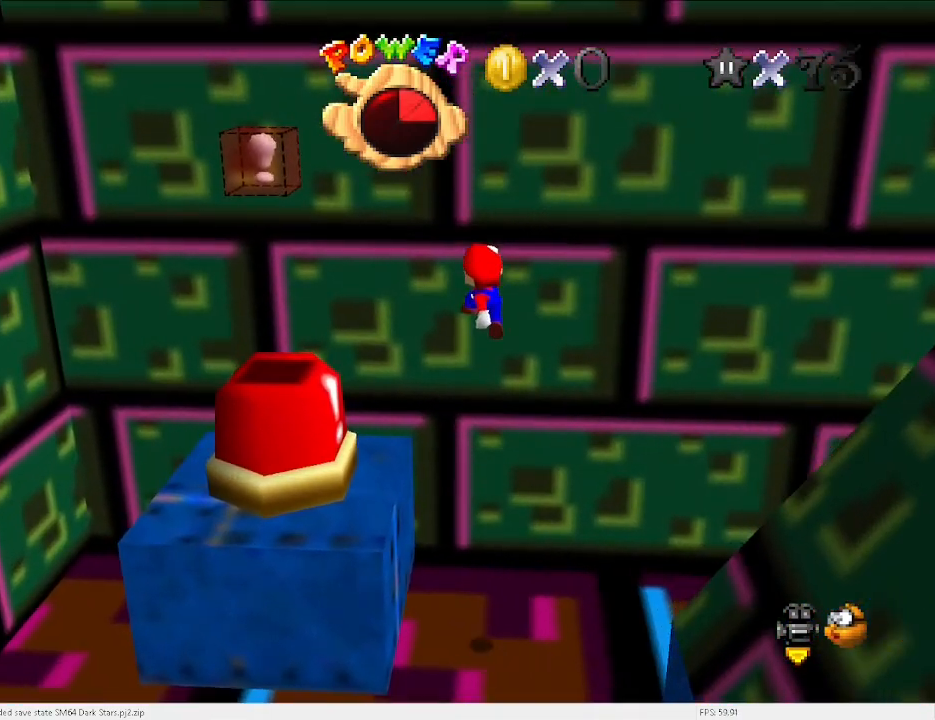
{"keys": ["down", "left"], "events": [[133, "c", "down"], [233, "x", "up"], [267, "c", "up"], [400, "d", "down"], [500, "d", "up"]]}
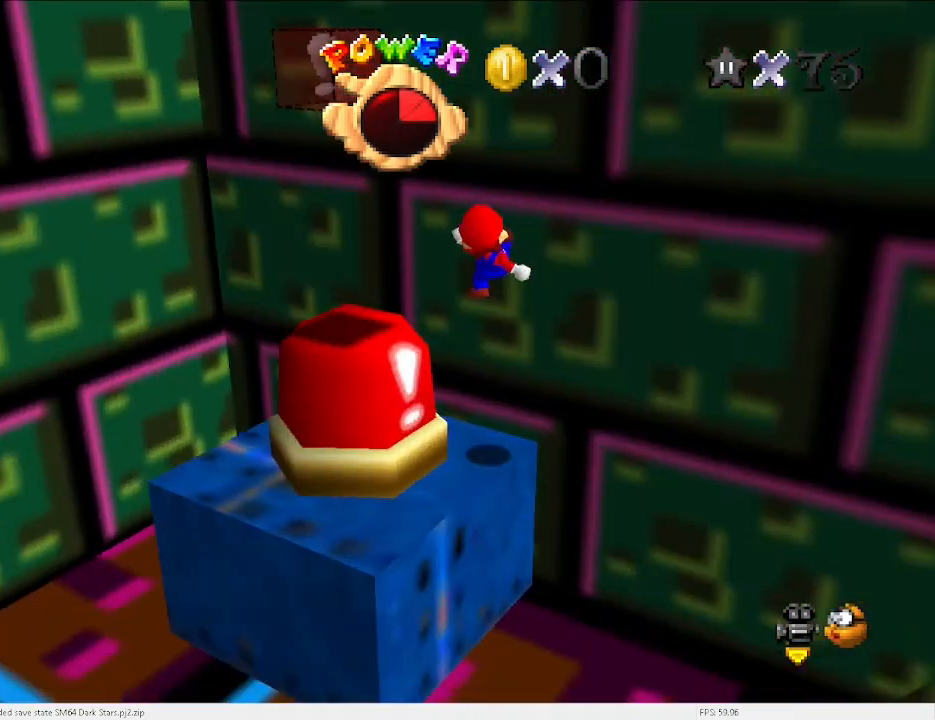
{"keys": [], "events": [[100, "d", "down"], [100, "down", "up"], [133, "d", "up"], [200, "d", "down"], [200, "left", "up"], [267, "d", "up"]]}
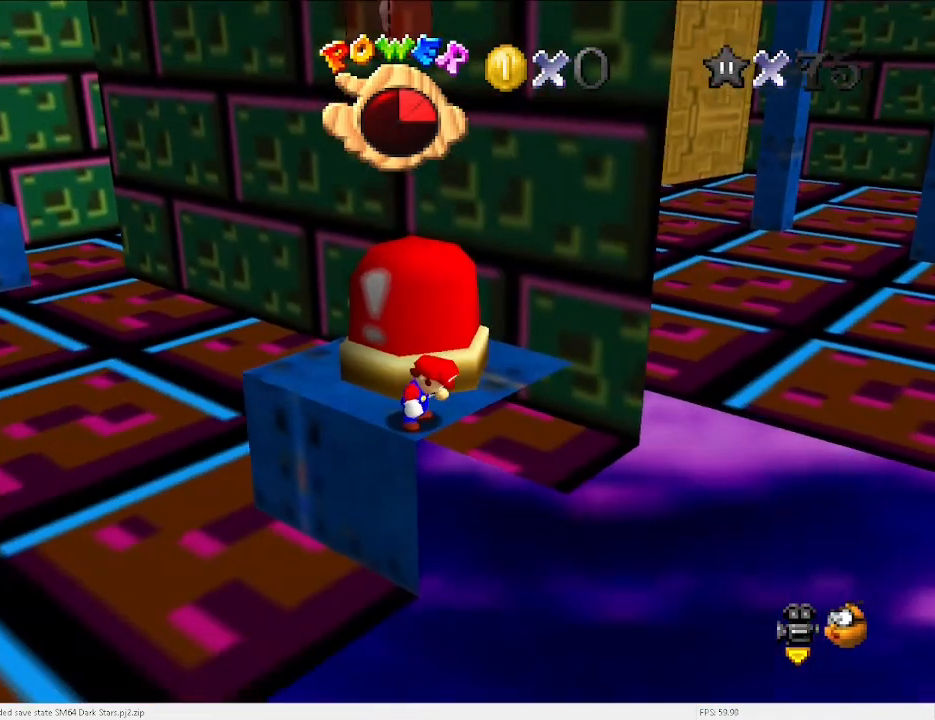
{"keys": [], "events": [[167, "d", "down"], [200, "d", "up"]]}
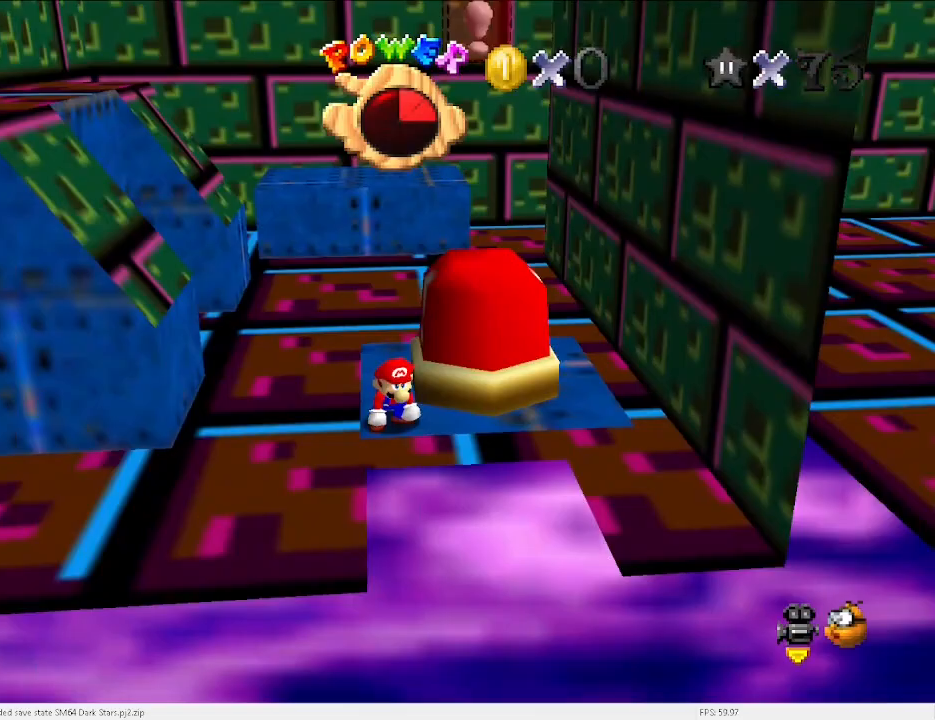
{"keys": ["c", "right", "up"], "events": [[133, "x", "down"], [200, "right", "down"], [500, "c", "down"], [500, "up", "down"], [500, "x", "up"]]}
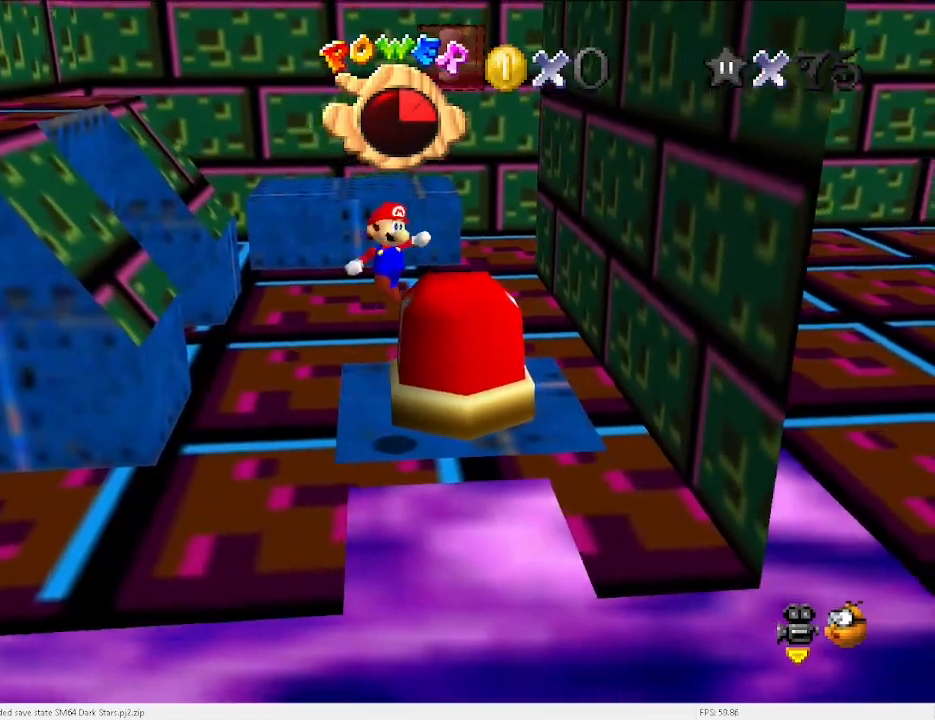
{"keys": [], "events": [[67, "c", "up"], [367, "right", "up"], [367, "up", "up"]]}
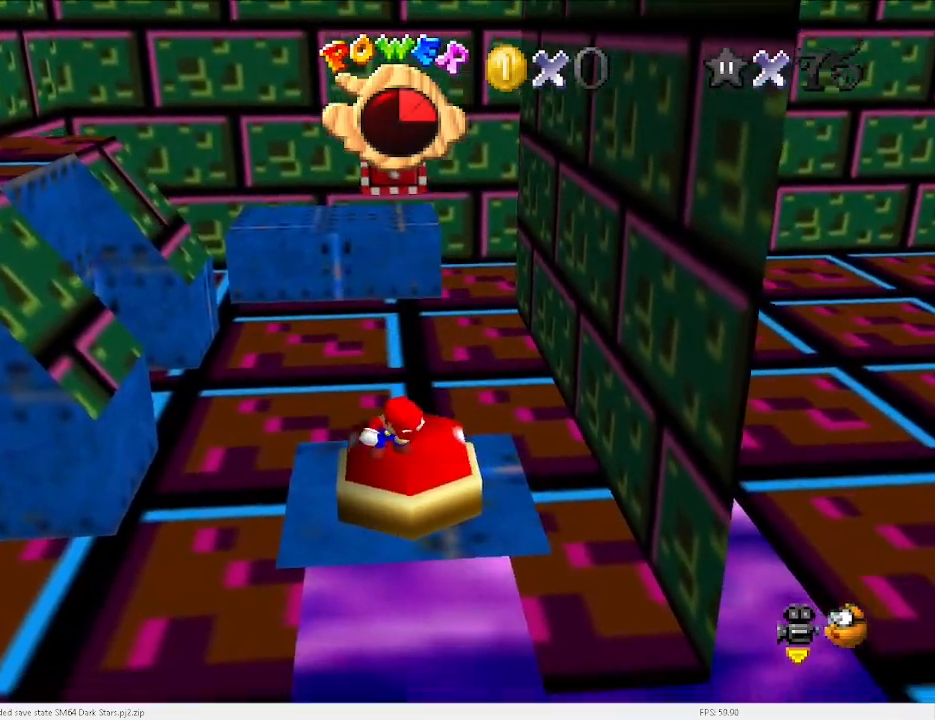
{"keys": [], "events": []}
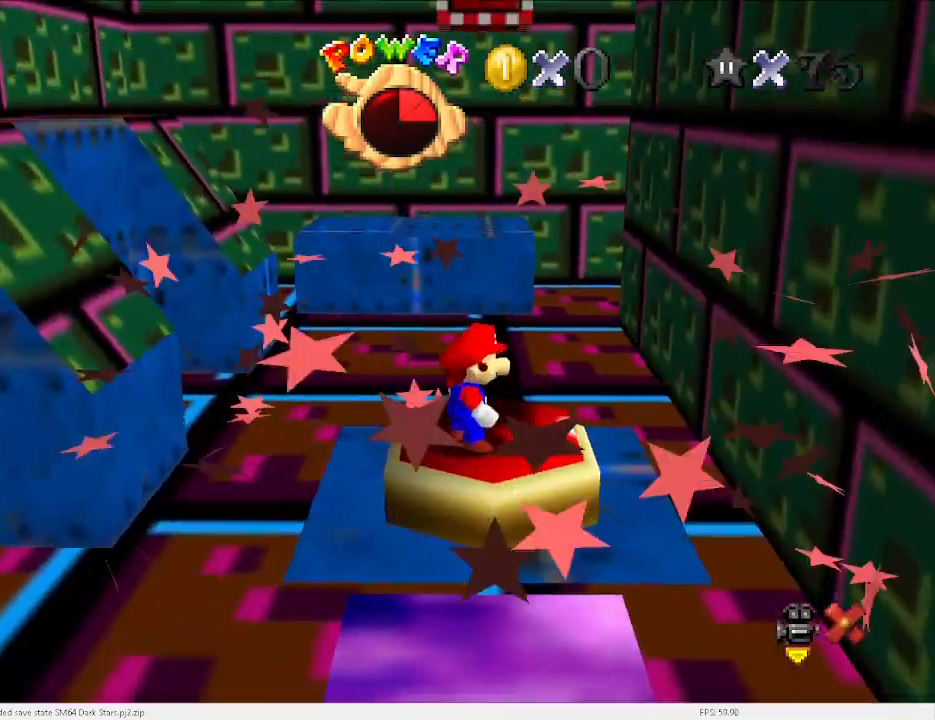
{"keys": [], "events": []}
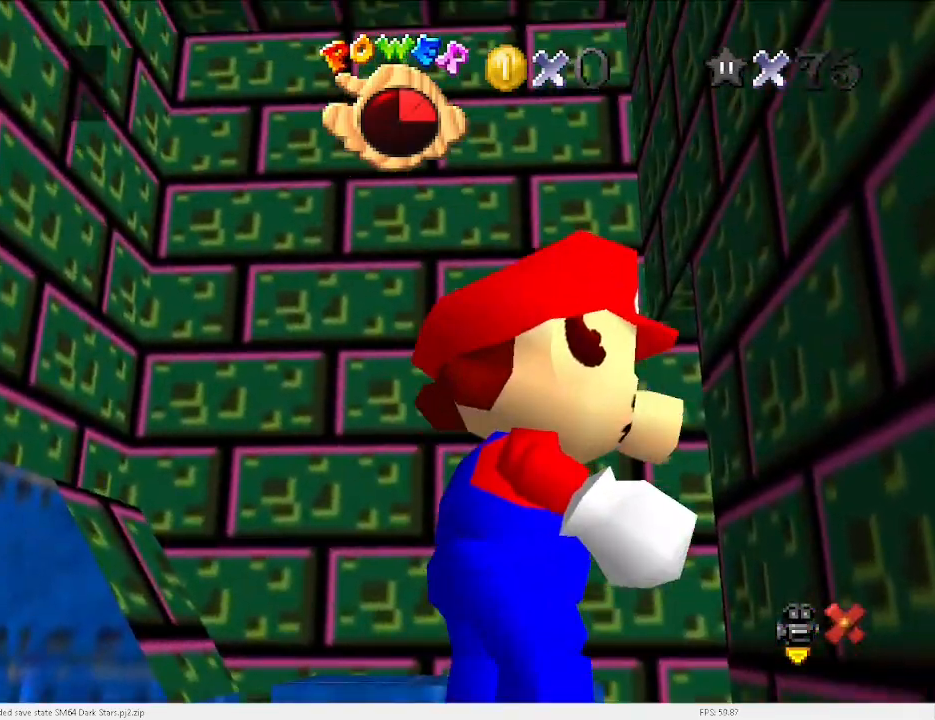
{"keys": [], "events": []}
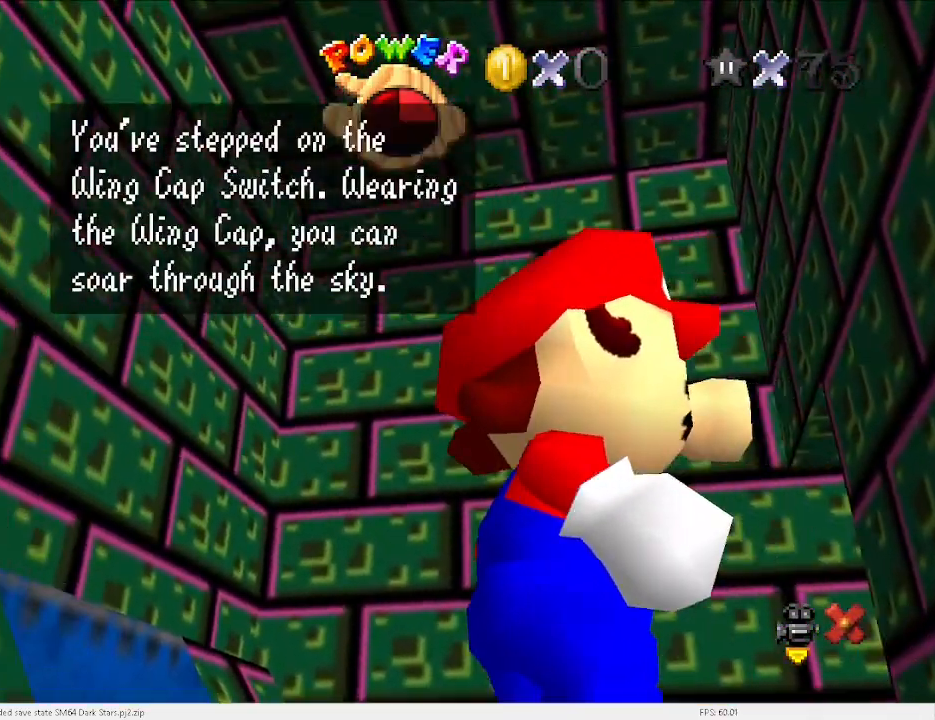
{"keys": [], "events": [[233, "x", "down"], [433, "x", "up"]]}
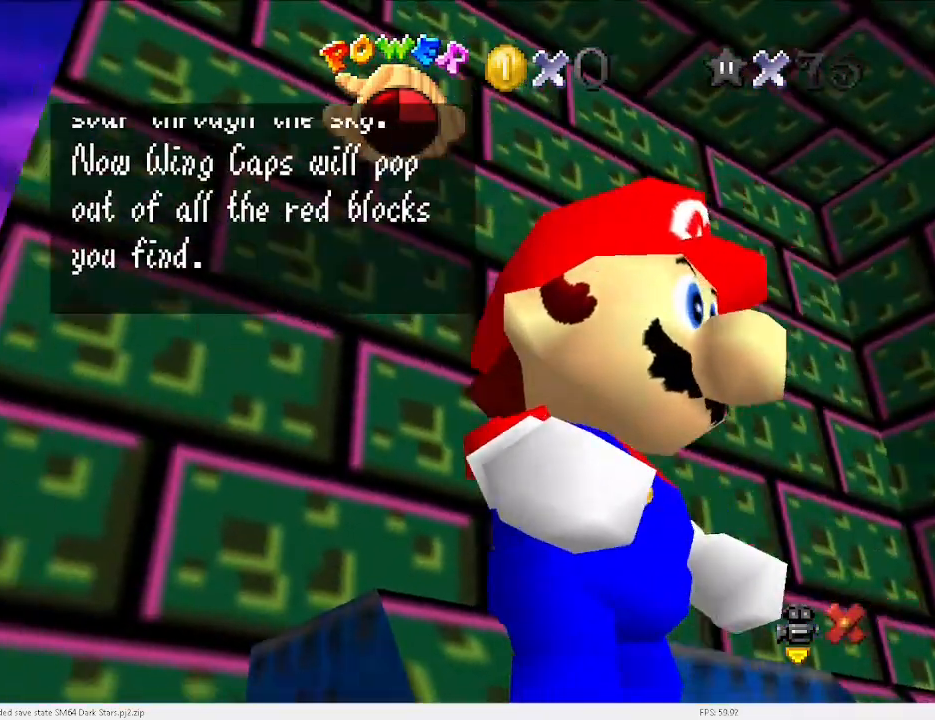
{"keys": [], "events": []}
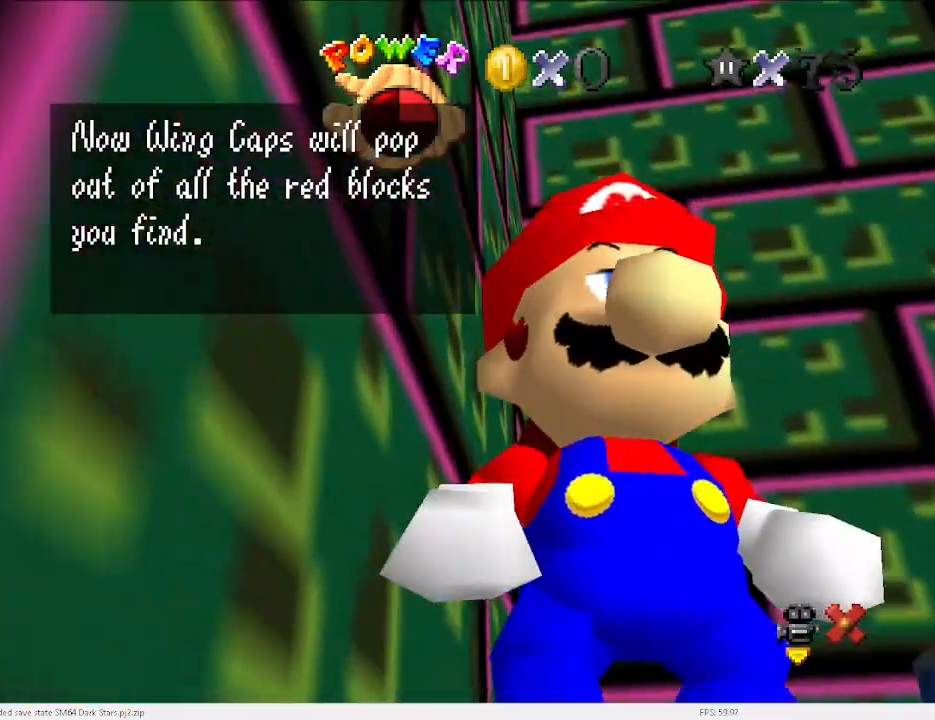
{"keys": [], "events": []}
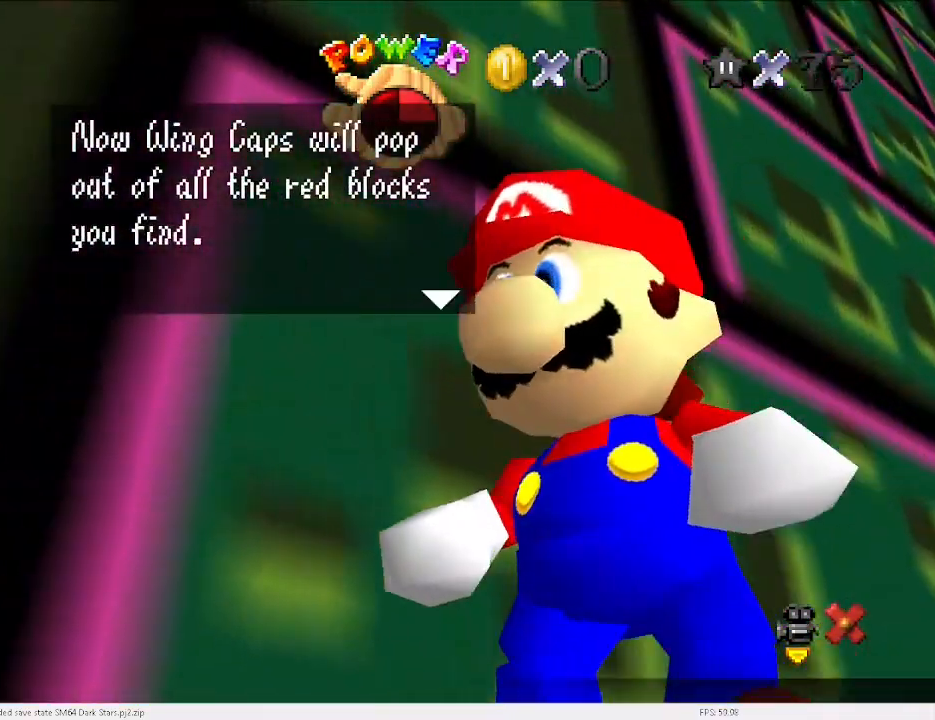
{"keys": [], "events": []}
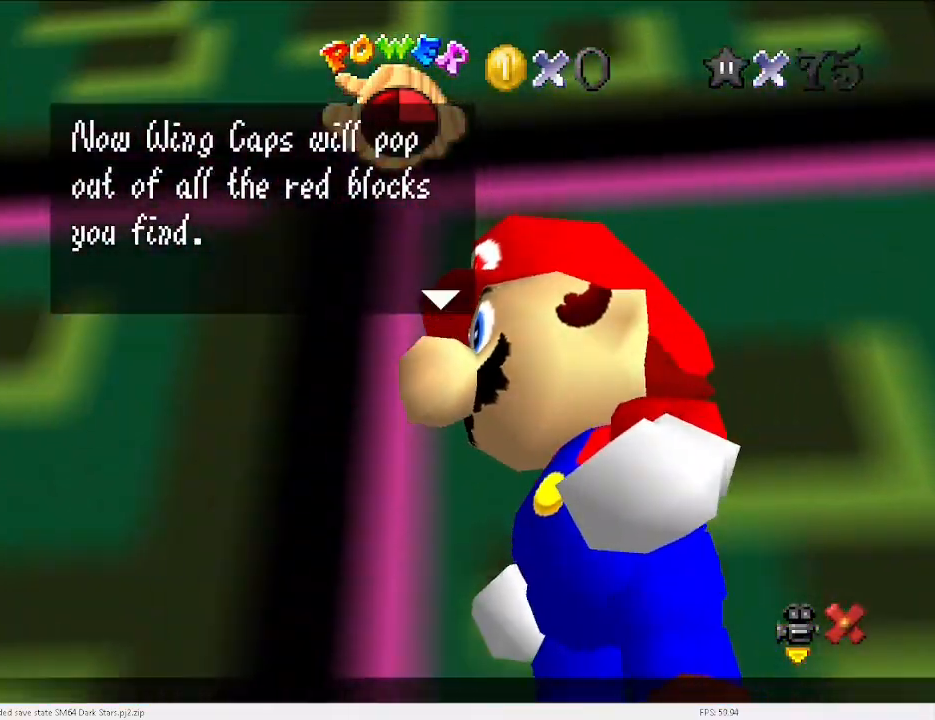
{"keys": [], "events": []}
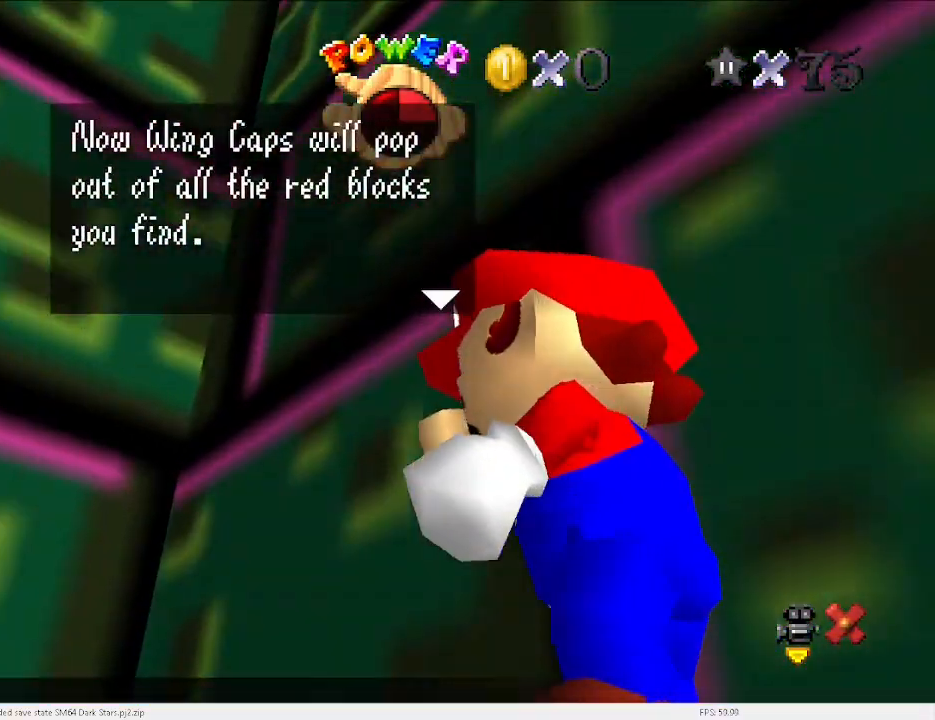
{"keys": [], "events": []}
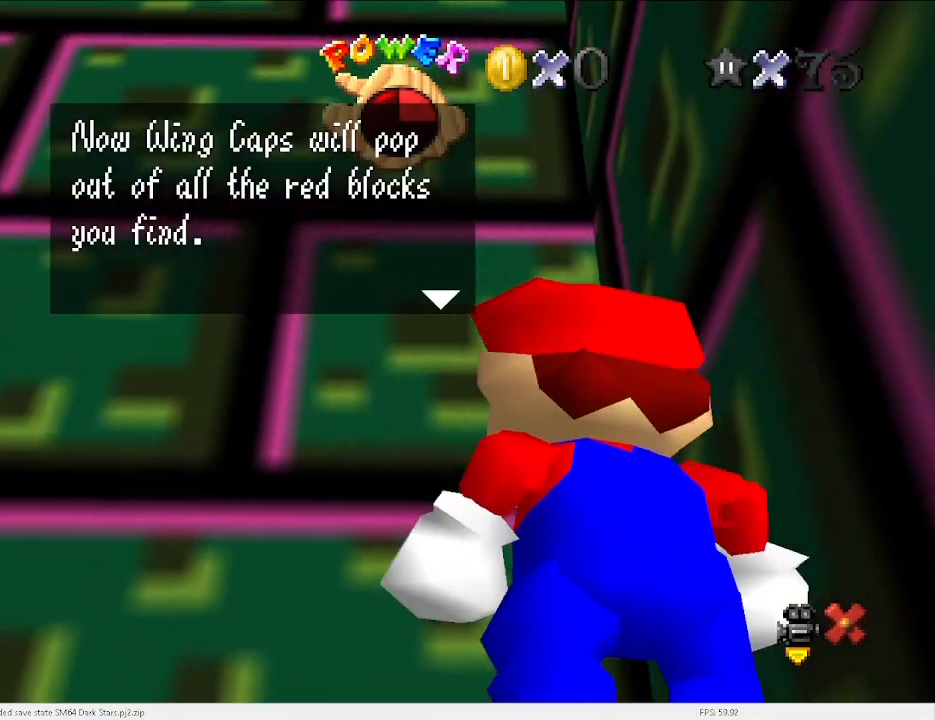
{"keys": [], "events": []}
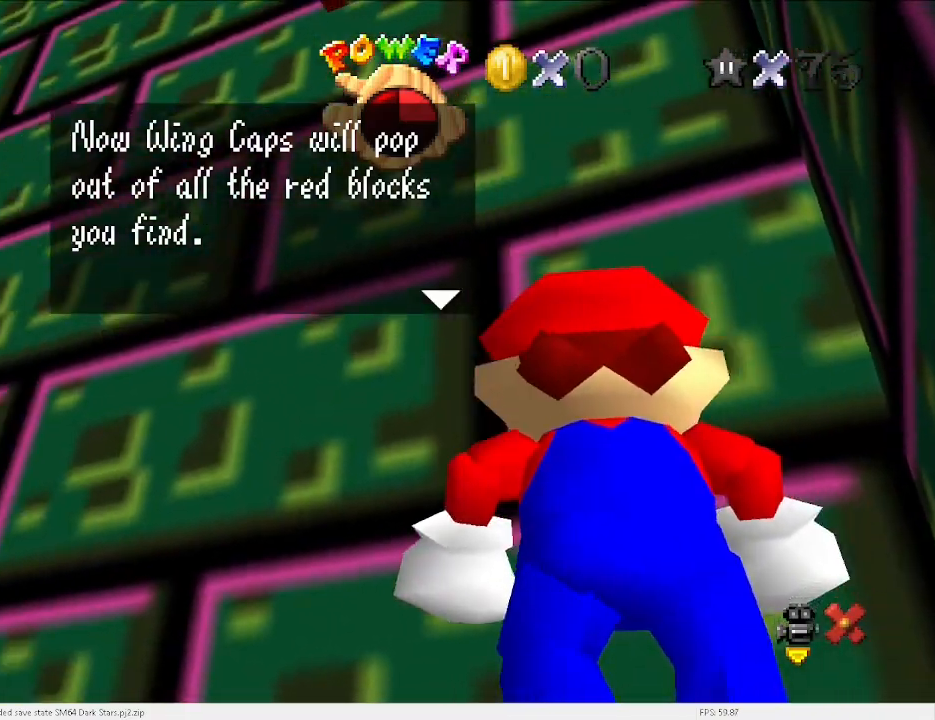
{"keys": [], "events": [[300, "c", "down"], [300, "x", "down"], [400, "c", "up"], [433, "x", "up"]]}